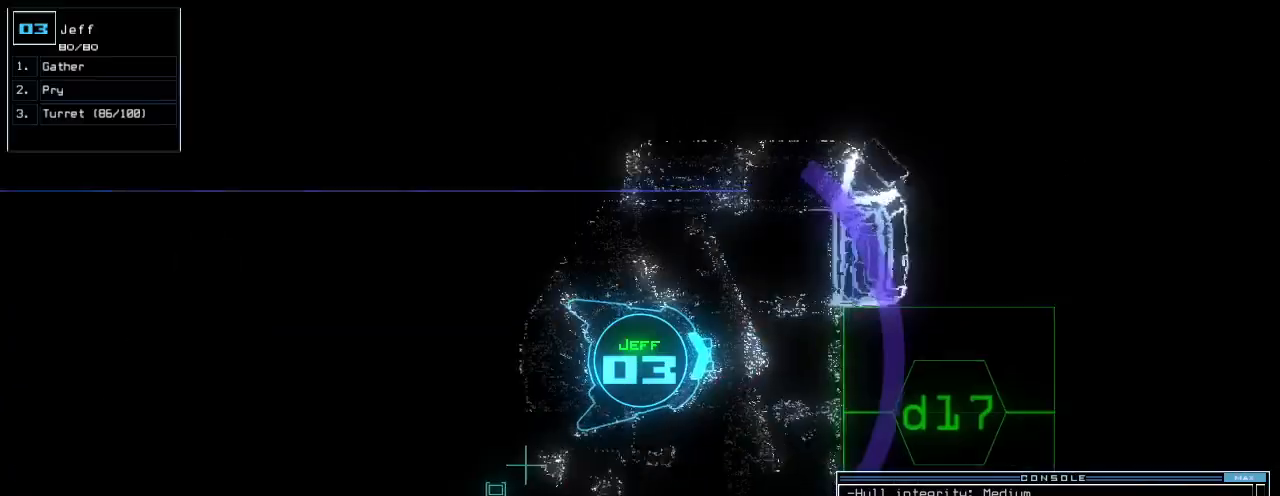
Gameplay with keyboard; each line is a JSON object with the keys held at the frame after it. "events" lists presses ("down") and releases ("up") of ".", "0", "1", "2", "3", "4", "5", "6", "7", "8", "9", "a", "b", "backspace", "c", "caps_lock", "comma", "ctrl_l", "ctrl_r", "d", "down", "e", "equals", "escape", "f", "f12", "g", "h", "i", "j", "k", "l", "left", "m", "minus", "n", "o", "p", "q", "quote", "r", "return", "right", "s", "semicolon", "shift_l", "shift_r", "space", "t", "tab", "tilde", "u", "up", "v", "w", "x", "y" and "z" between this image and that frame as [ms after this image, input, new state], when the widget could be followed in between. No other keys are recorded. Mouse input is not recorded. Not read: other_keys.
{"keys": ["space"], "events": [[200, "down", "up"], [440, "left", "up"], [460, "space", "down"]]}
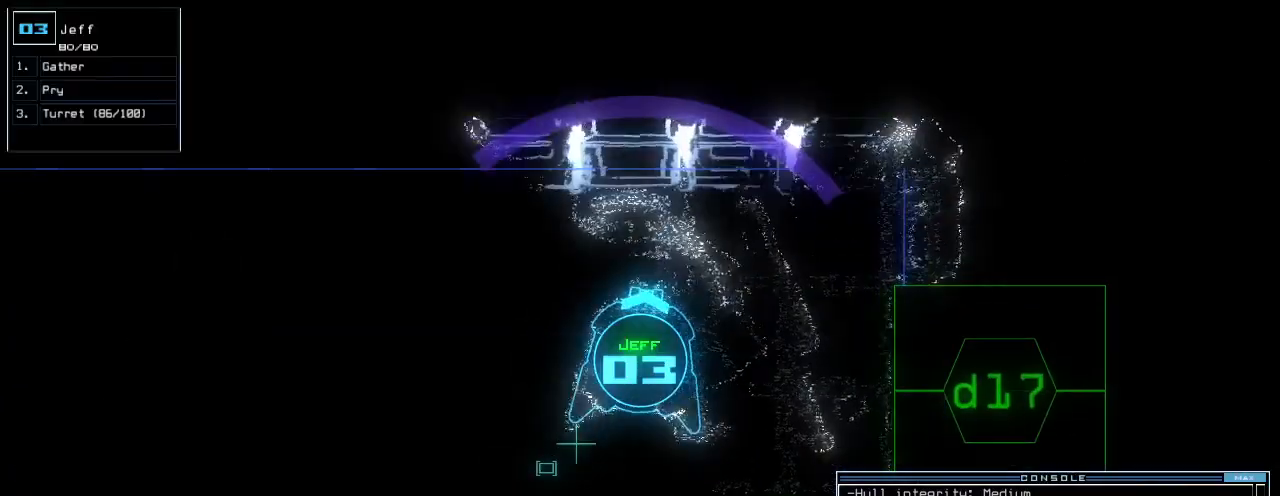
{"keys": [], "events": [[60, "space", "up"]]}
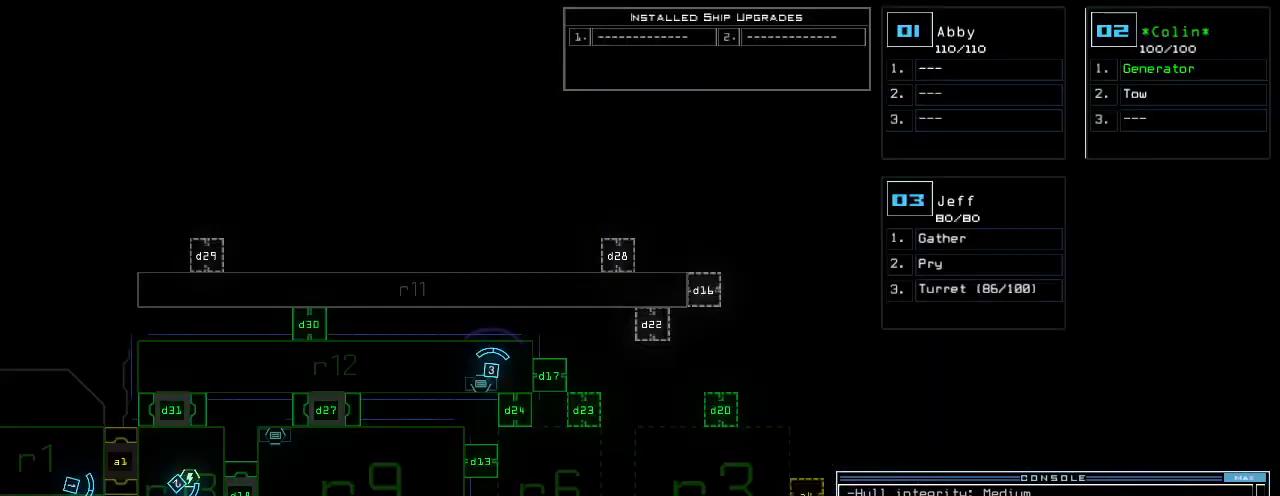
{"keys": ["left", "up"], "events": [[100, "left", "down"], [120, "space", "down"], [140, "up", "down"], [220, "space", "up"]]}
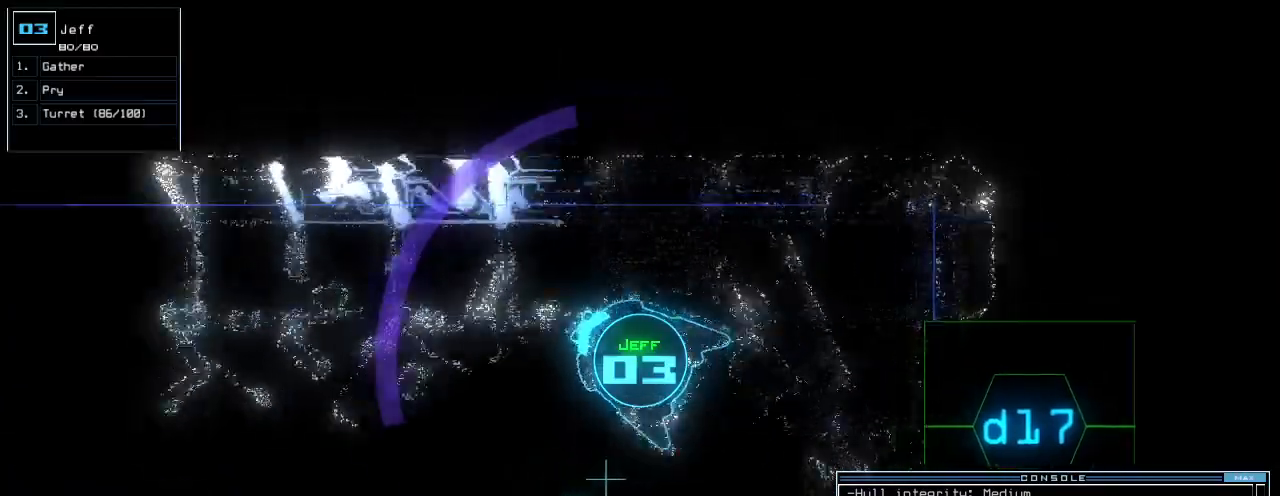
{"keys": ["up"]}
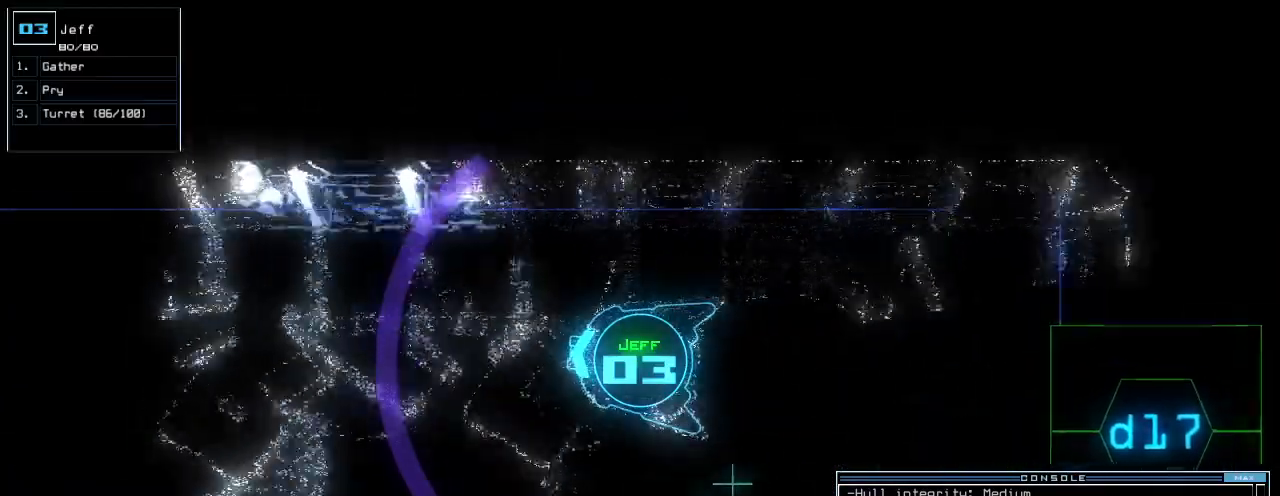
{"keys": ["up"]}
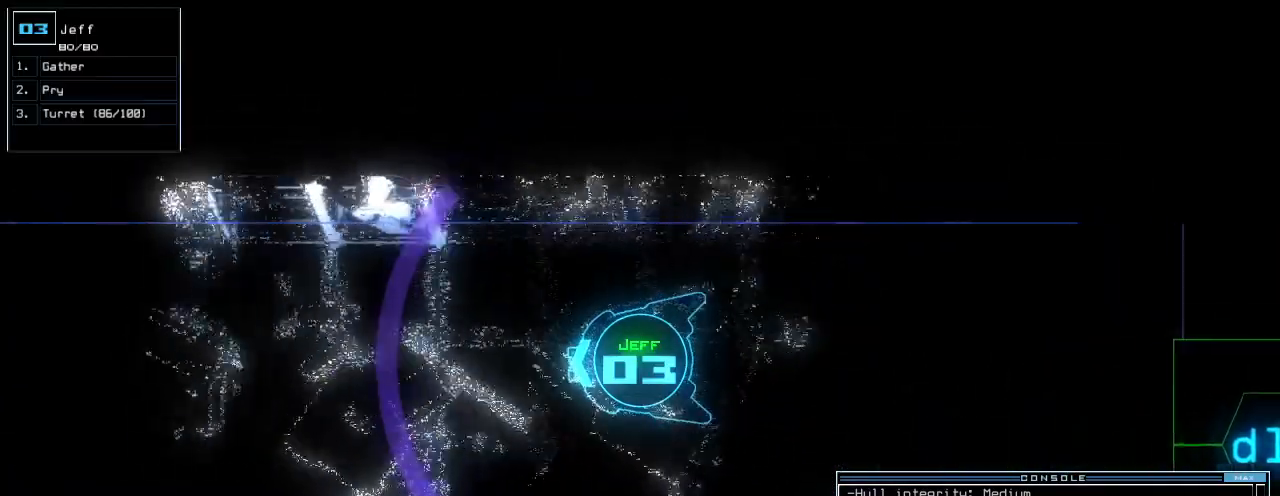
{"keys": ["right", "up"]}
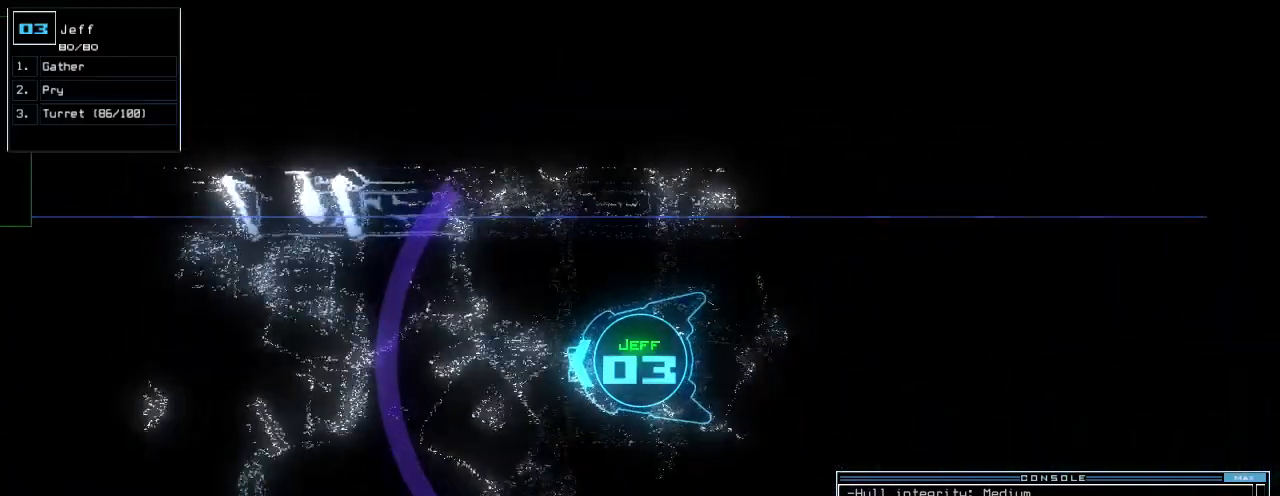
{"keys": ["up"]}
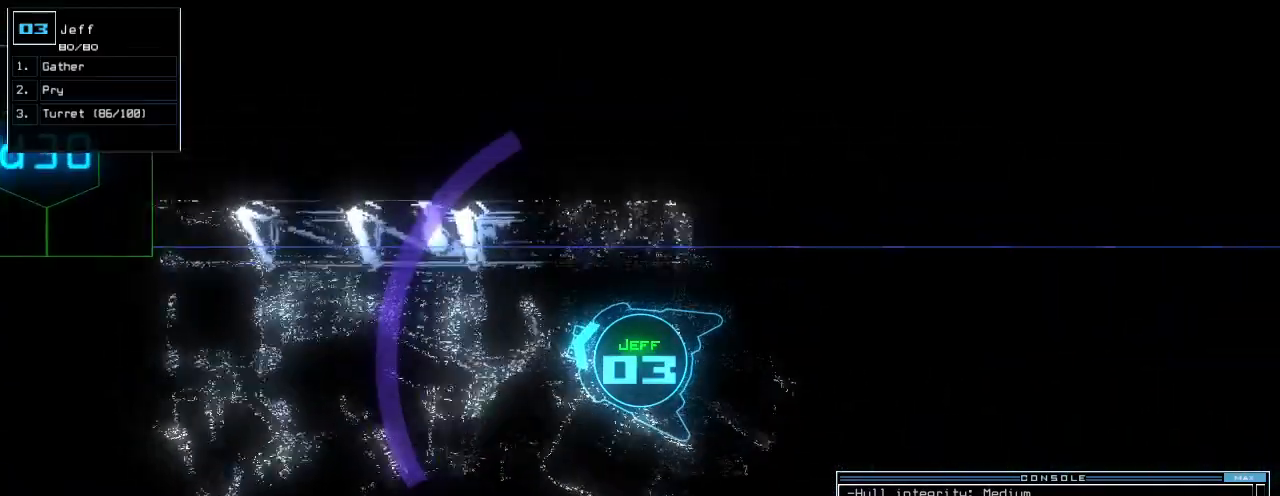
{"keys": ["up"], "events": [[60, "left", "down"], [160, "left", "up"]]}
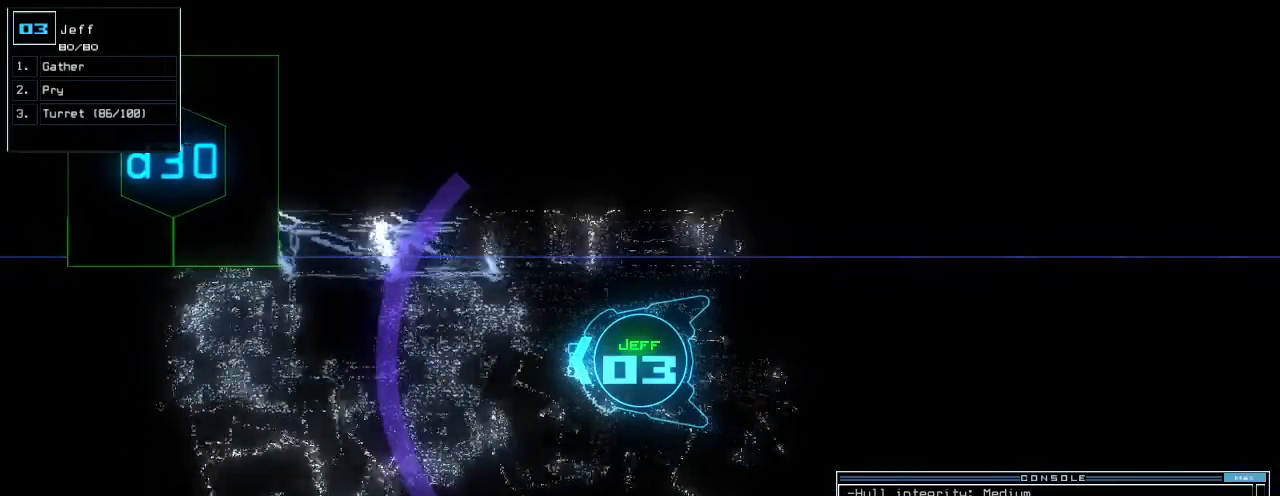
{"keys": ["up"], "events": [[20, "left", "down"], [100, "left", "up"], [160, "left", "down"], [240, "left", "up"], [260, "down", "down"], [340, "down", "up"]]}
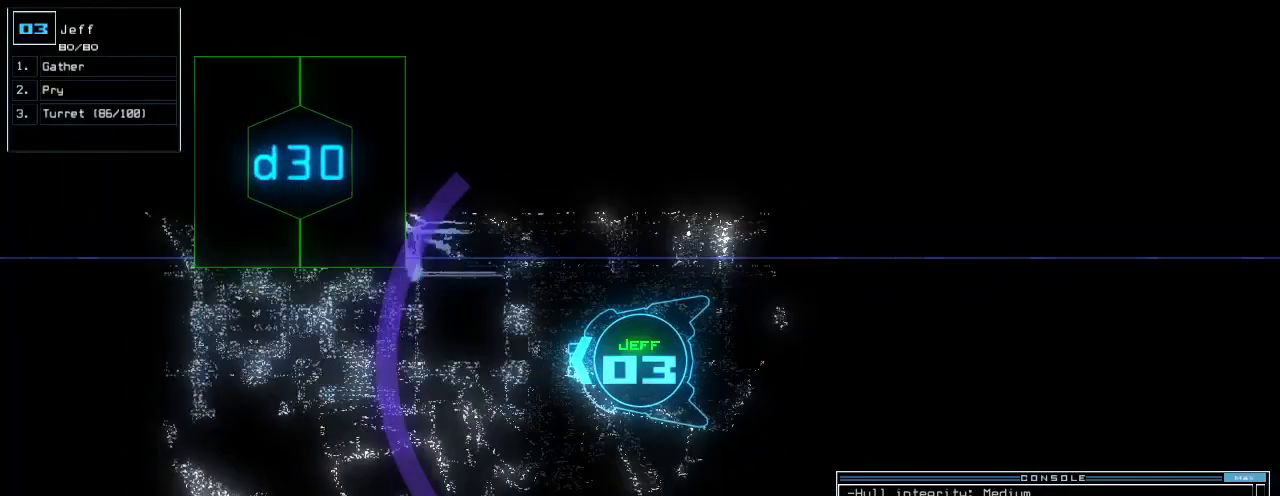
{"keys": ["up"], "events": []}
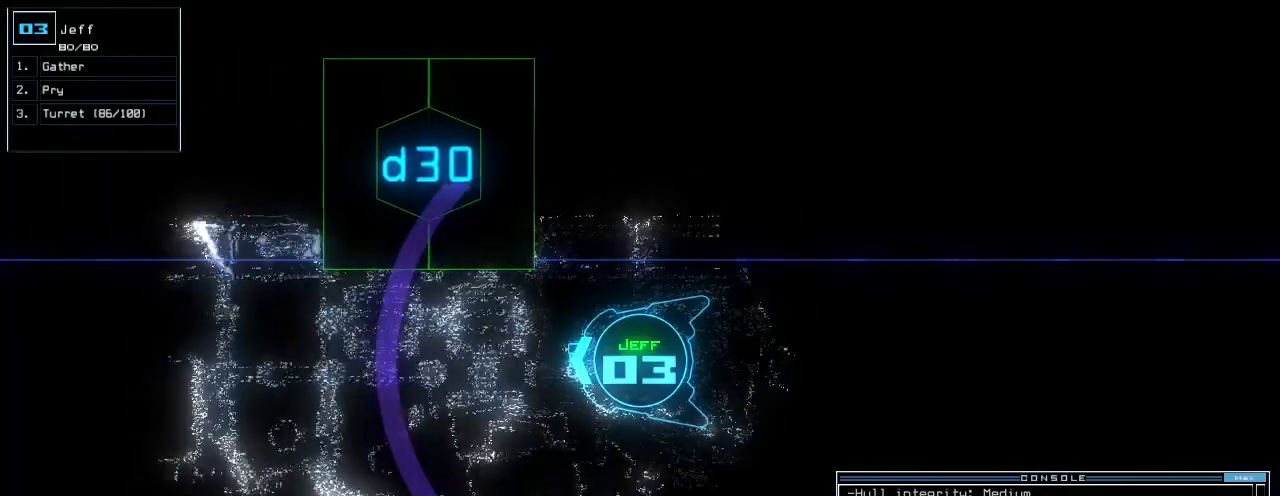
{"keys": ["right", "up"], "events": [[120, "return", "down"], [200, "return", "up"], [380, "right", "down"]]}
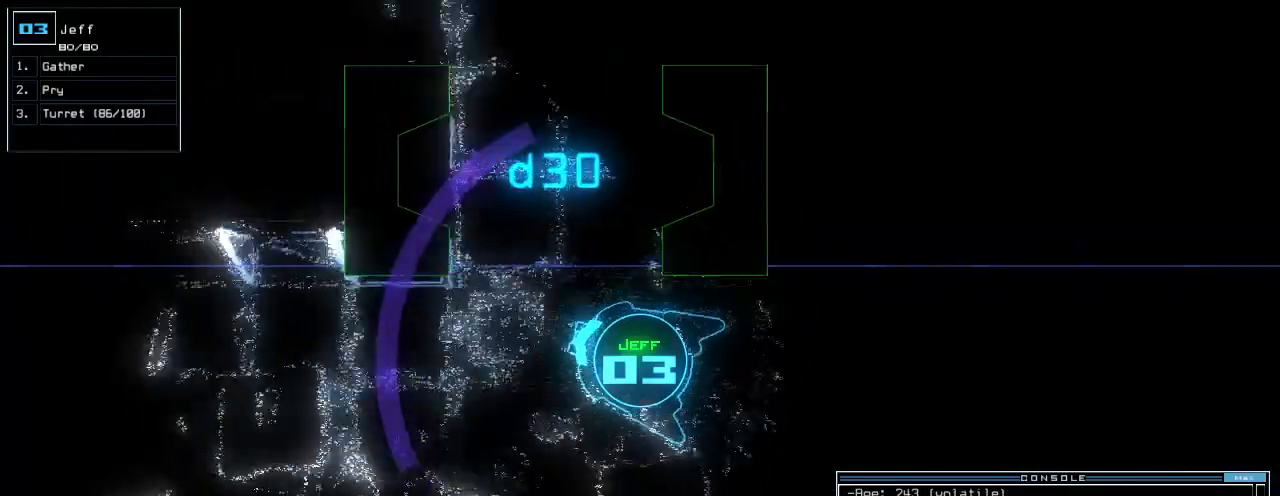
{"keys": ["right", "up"], "events": [[320, "right", "up"], [500, "right", "down"]]}
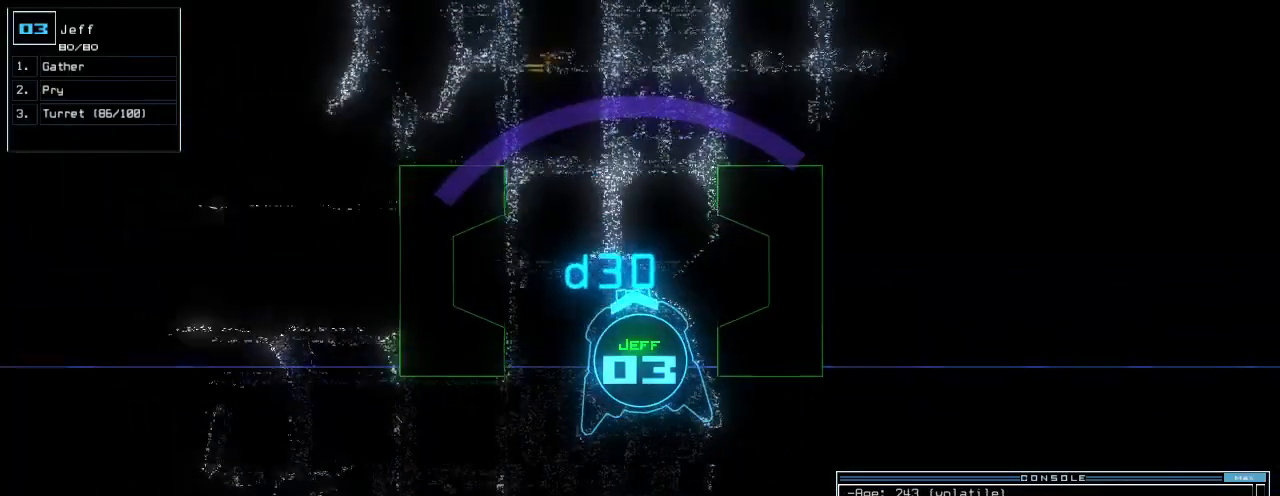
{"keys": [], "events": [[60, "right", "up"], [120, "up", "up"]]}
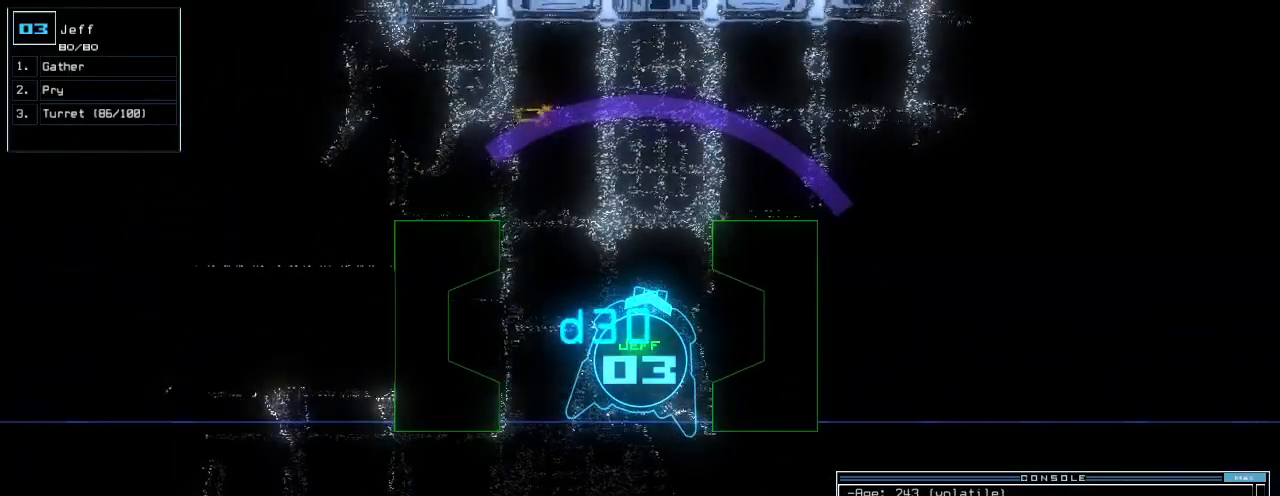
{"keys": [], "events": []}
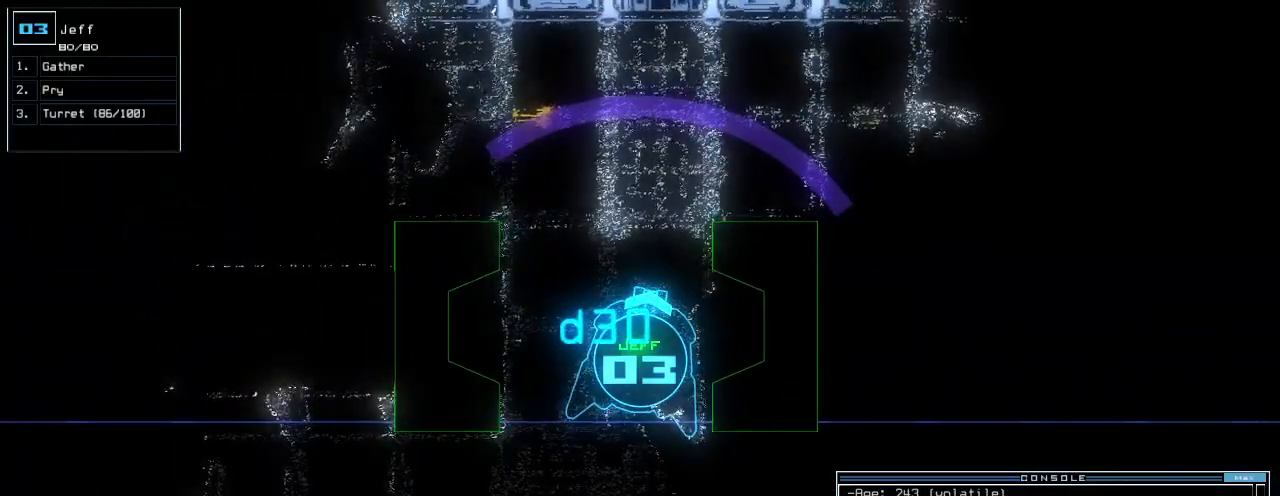
{"keys": [], "events": []}
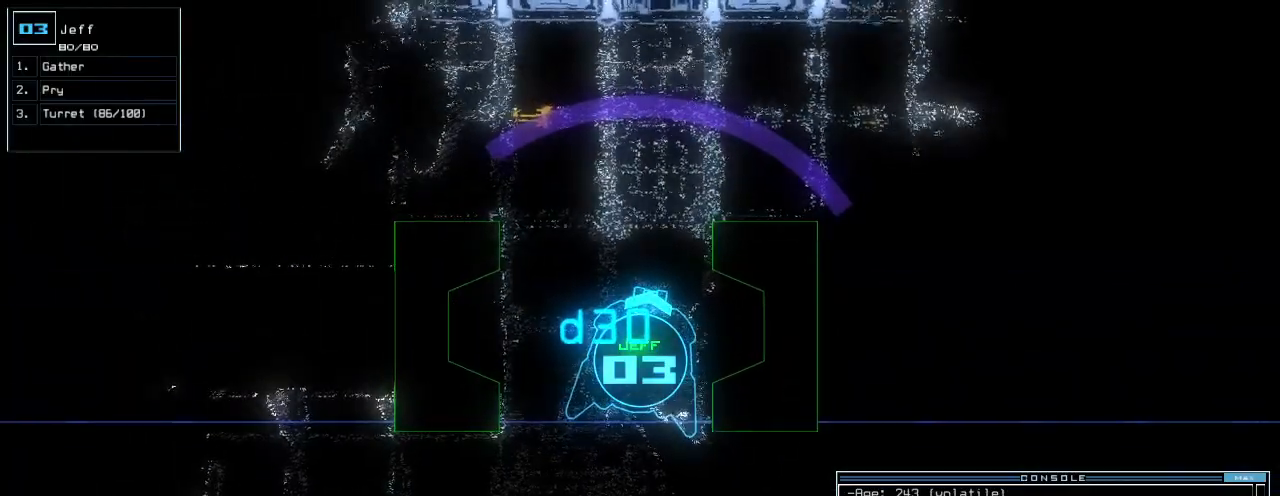
{"keys": [], "events": []}
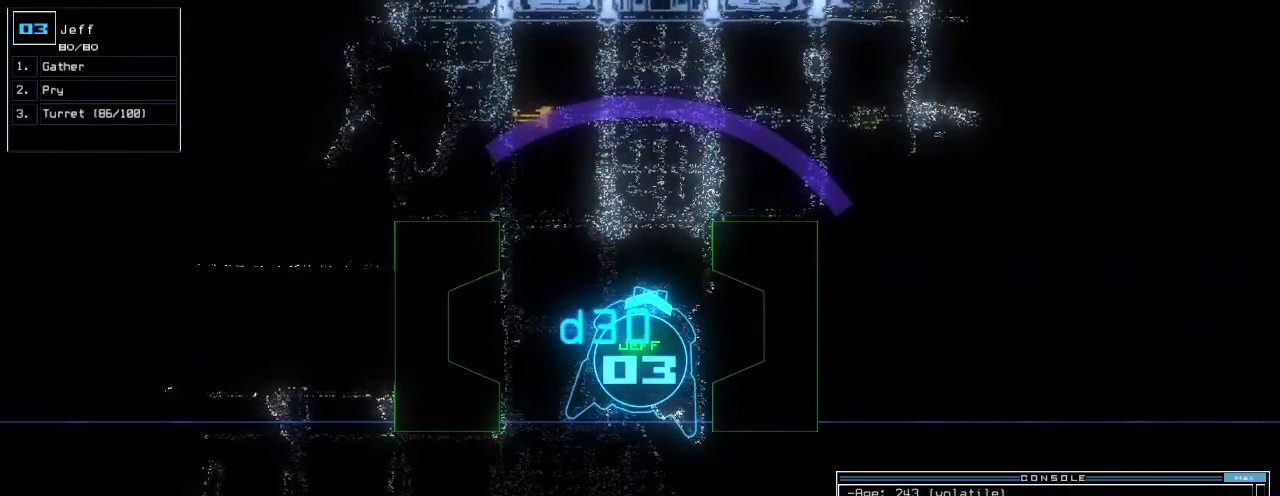
{"keys": [], "events": [[260, "down", "down"], [440, "down", "up"]]}
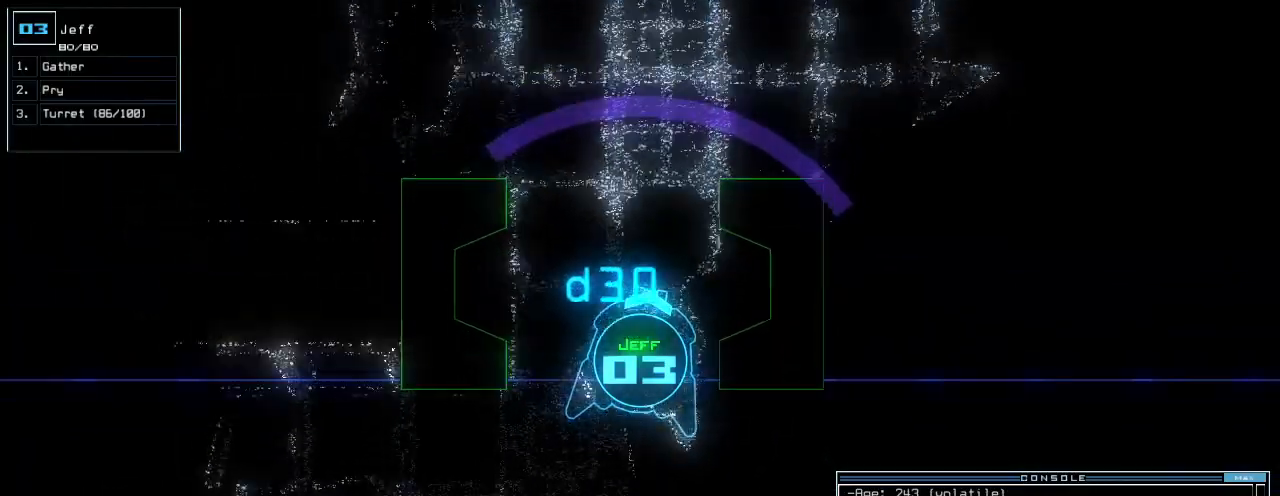
{"keys": [], "events": []}
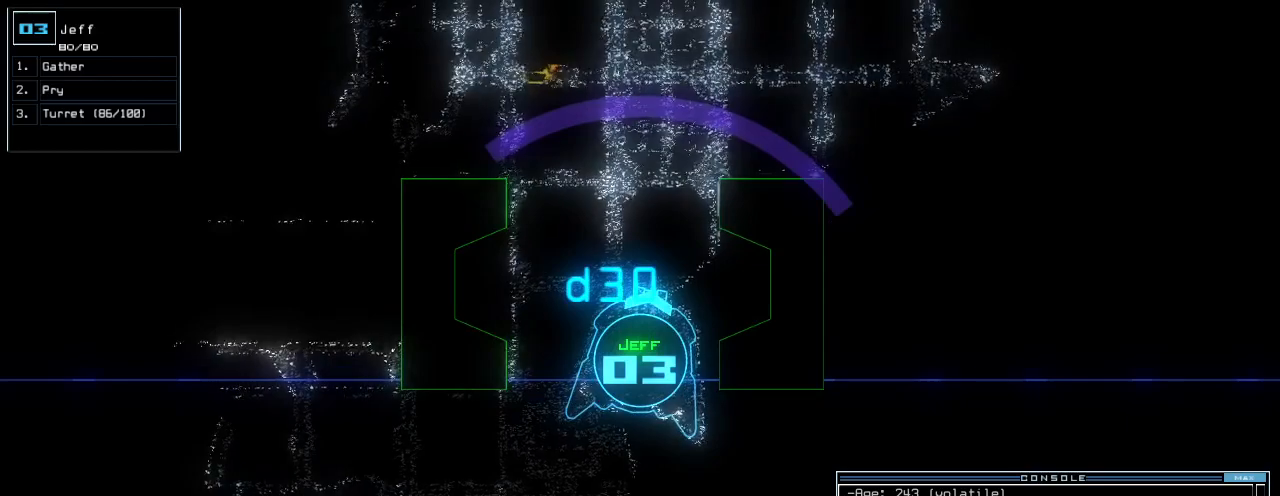
{"keys": [], "events": [[300, "right", "down"], [420, "right", "up"]]}
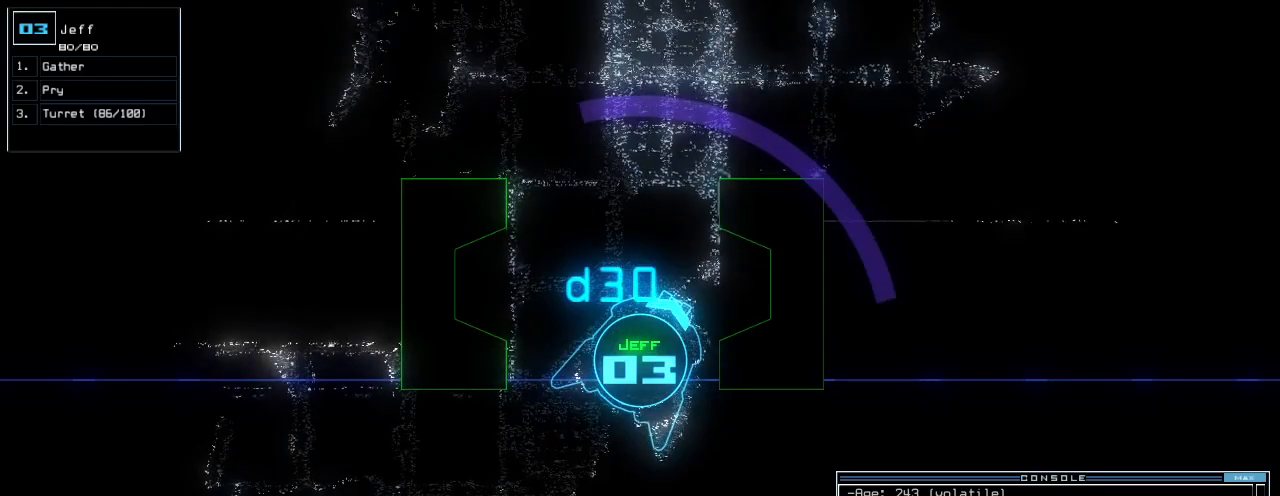
{"keys": [], "events": []}
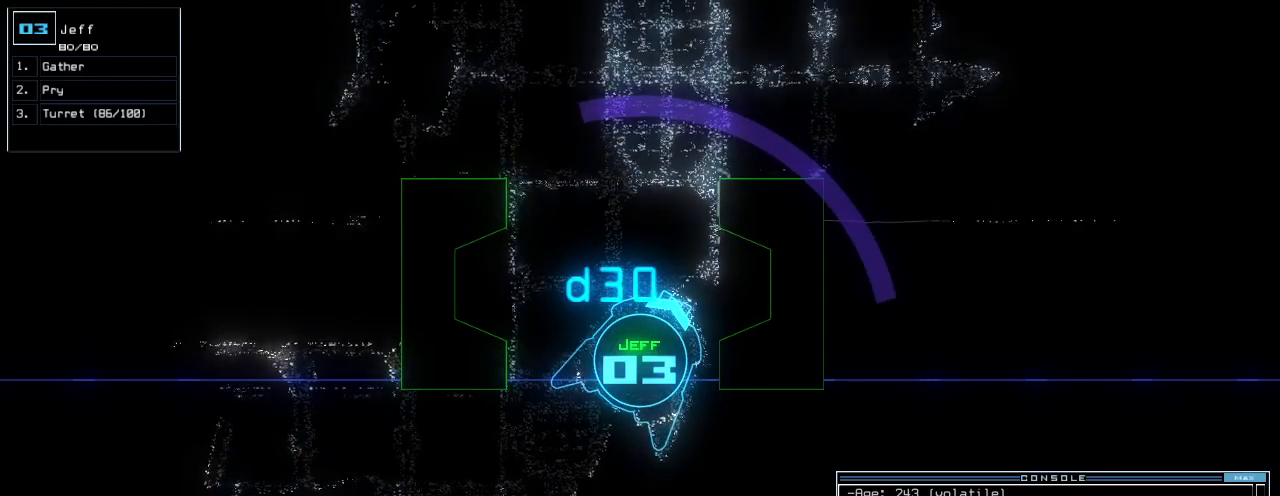
{"keys": [], "events": [[140, "left", "down"], [340, "left", "up"]]}
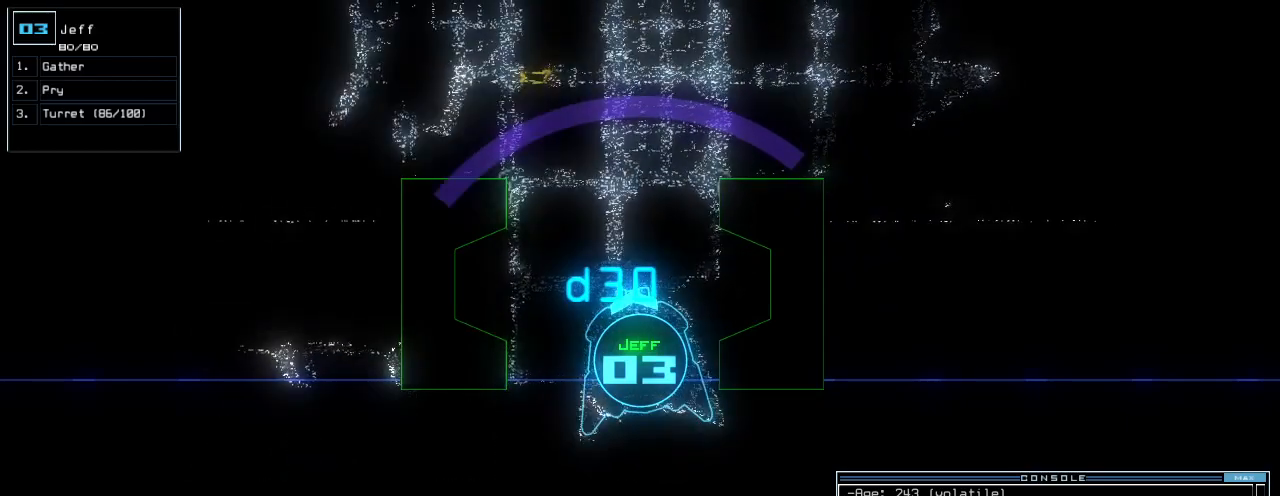
{"keys": [], "events": [[120, "space", "down"], [240, "space", "up"]]}
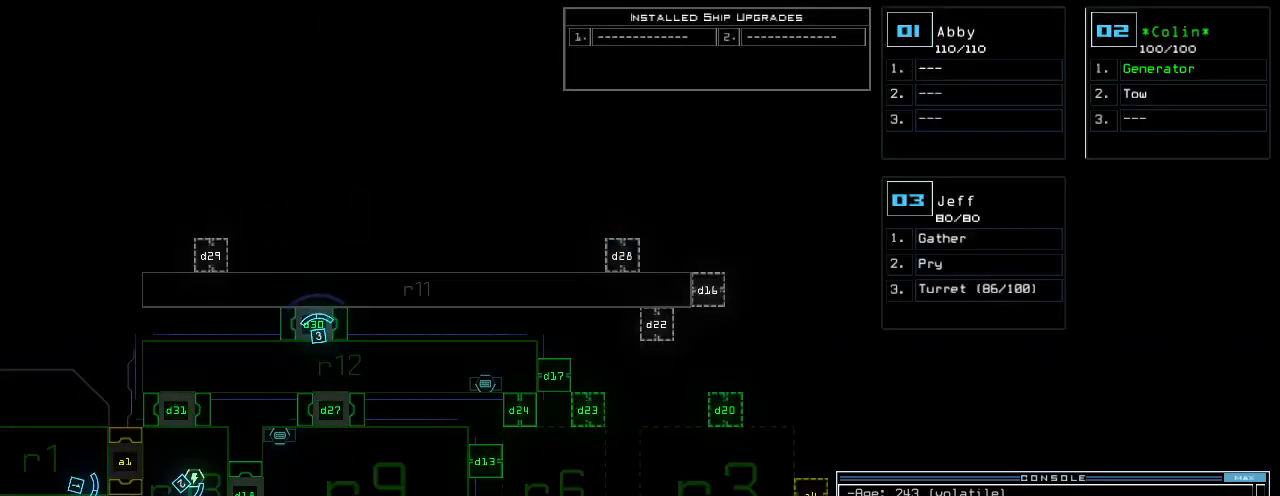
{"keys": [], "events": [[80, "space", "down"], [140, "space", "up"], [380, "right", "down"], [460, "right", "up"]]}
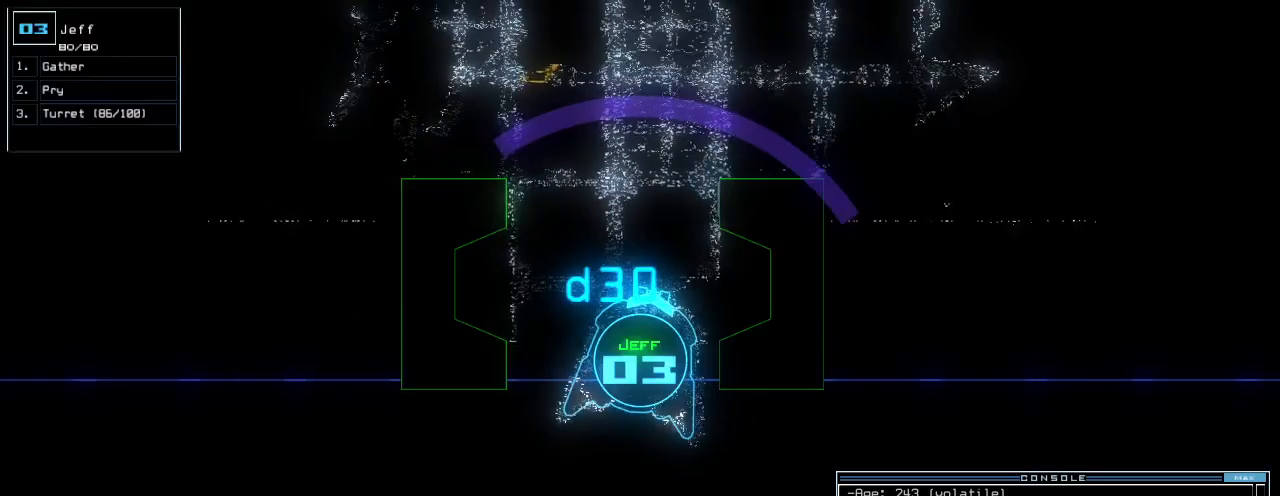
{"keys": [], "events": [[60, "up", "down"], [360, "up", "up"]]}
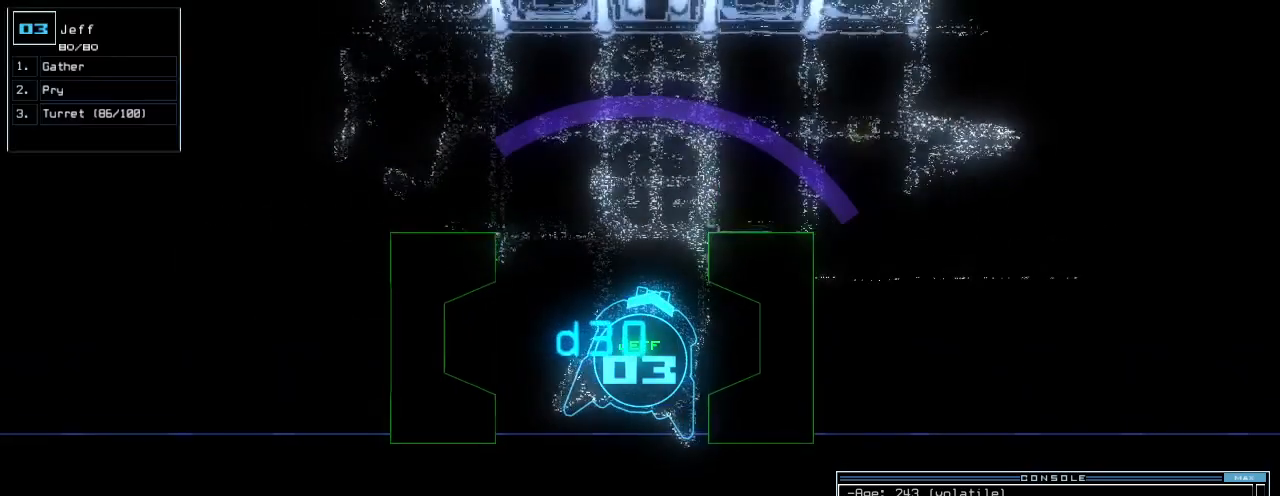
{"keys": [], "events": [[260, "right", "down"], [360, "right", "up"]]}
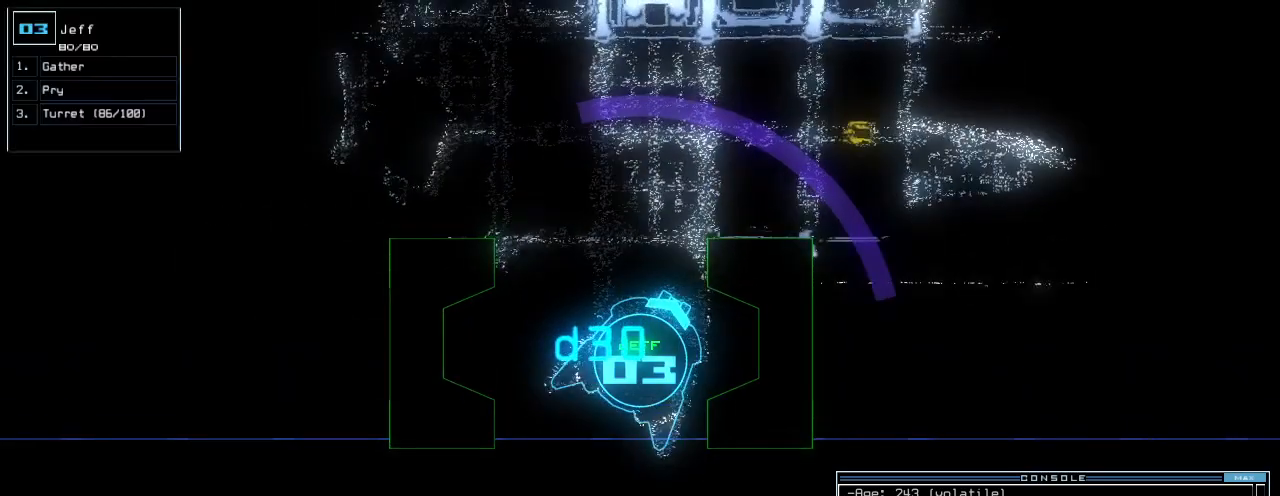
{"keys": ["right"], "events": [[120, "left", "down"], [200, "left", "up"], [480, "right", "down"]]}
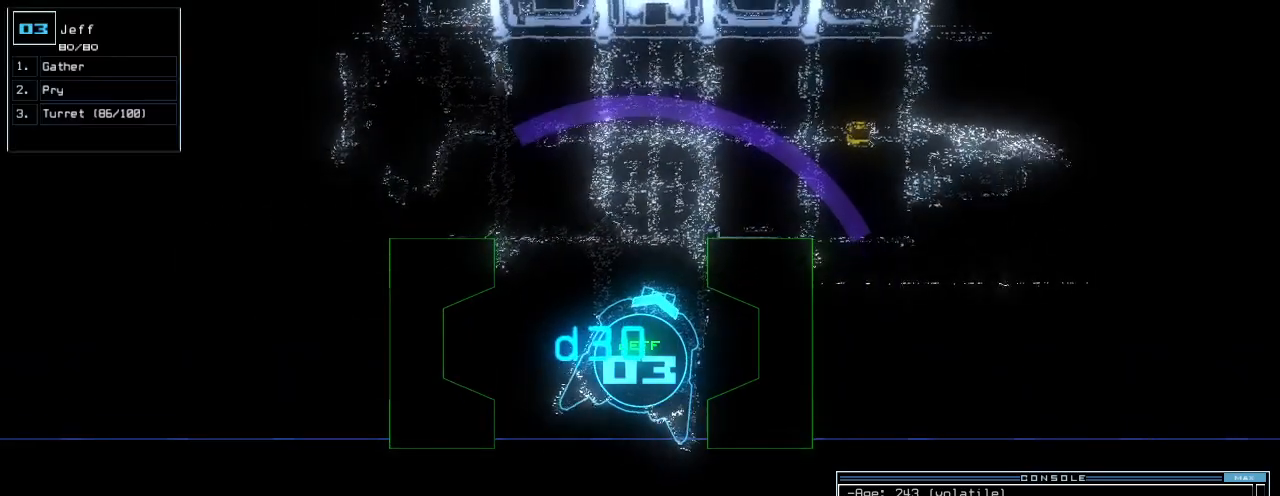
{"keys": [], "events": [[80, "right", "up"]]}
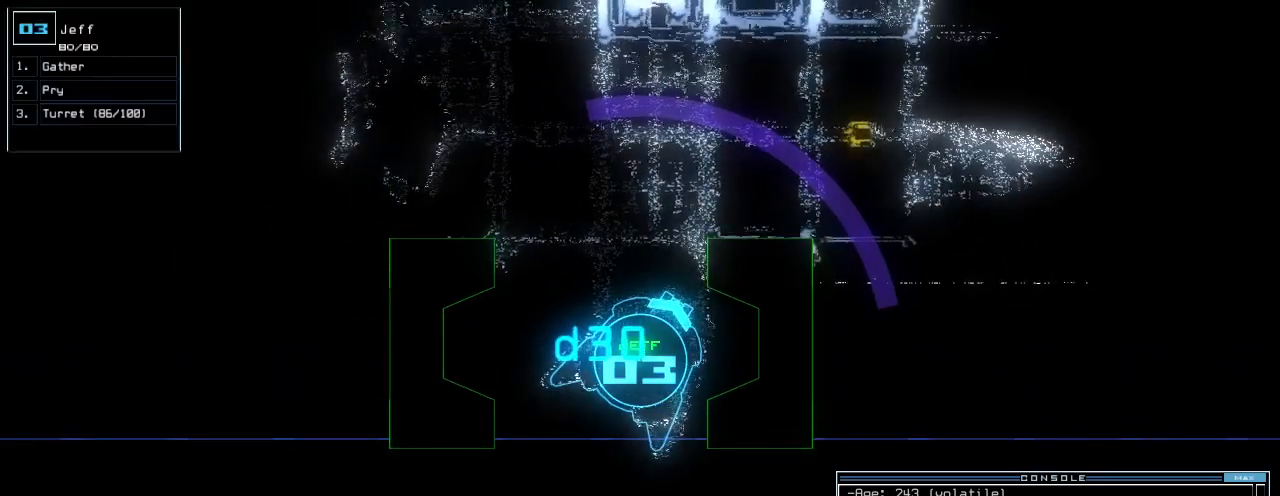
{"keys": [], "events": [[160, "left", "down"], [220, "left", "up"]]}
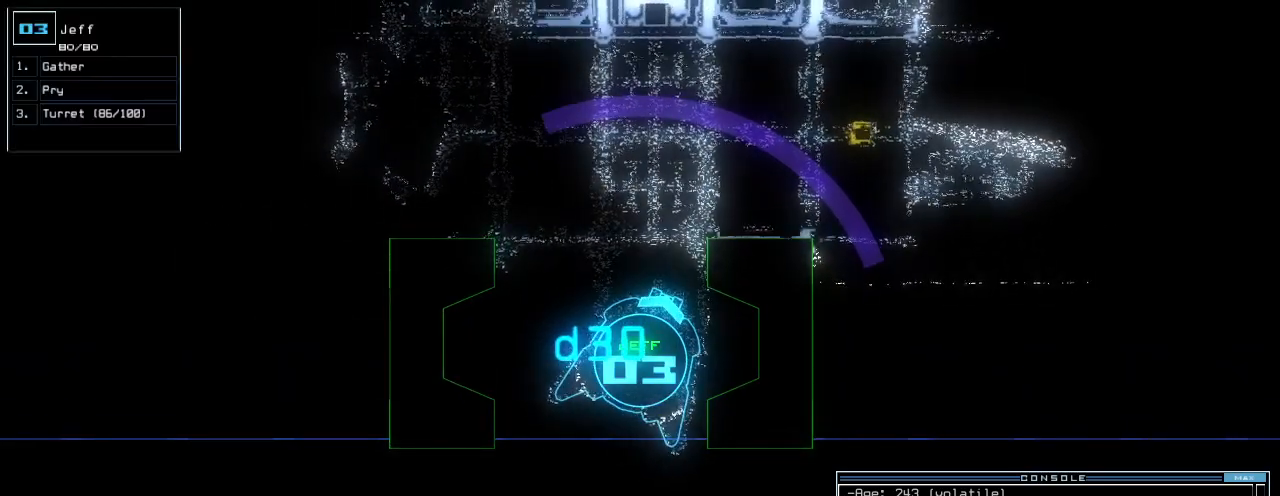
{"keys": [], "events": []}